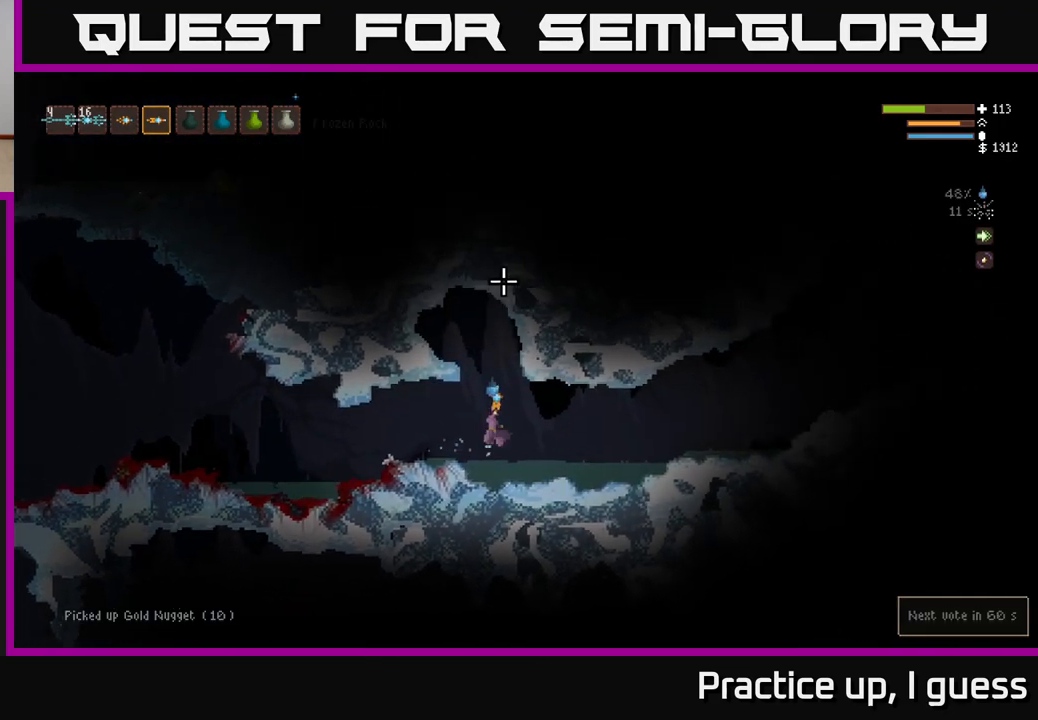
Gameplay with a controller (Xbox layout); each line is a JSON object with the inputs held at the frame after it. "events" lists button and stick changes between this image and that frame as [ms after this image, input, new state], when the widget could be followed in between.
{"buttons": [], "left_stick": "right", "right_stick": "up-right", "events": [[17, "L2", "up"], [83, "right_stick", "up-right"]]}
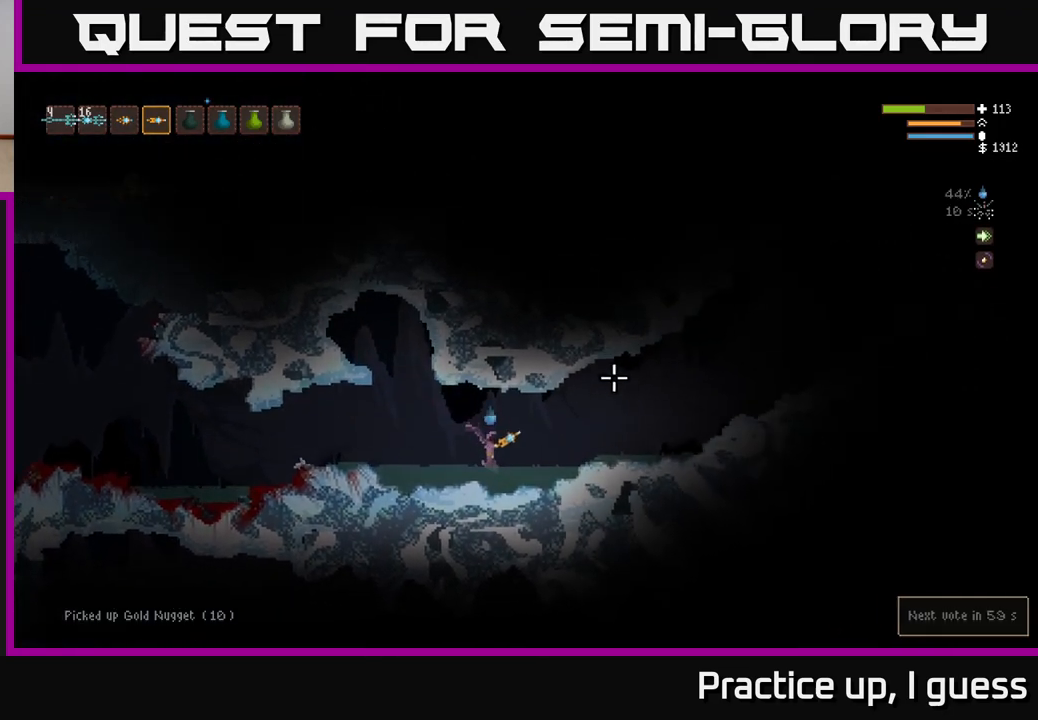
{"buttons": [], "left_stick": "right", "right_stick": "up-right", "events": [[200, "L2", "down"], [417, "L2", "up"]]}
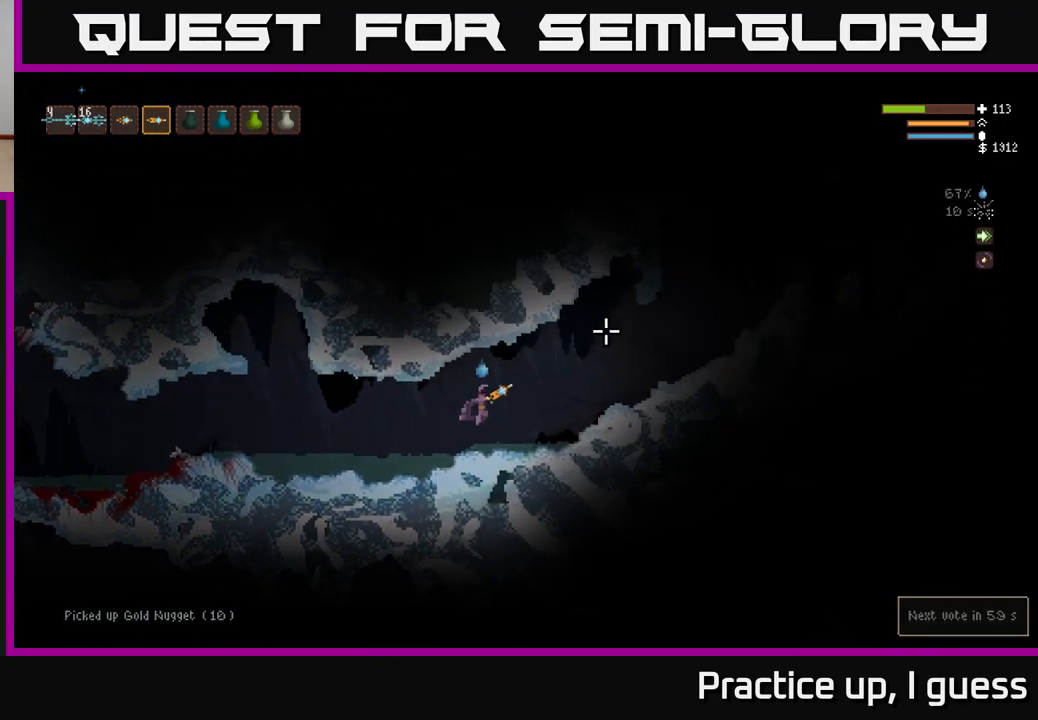
{"buttons": ["L2"], "left_stick": "right", "right_stick": "up-right", "events": [[383, "L2", "down"]]}
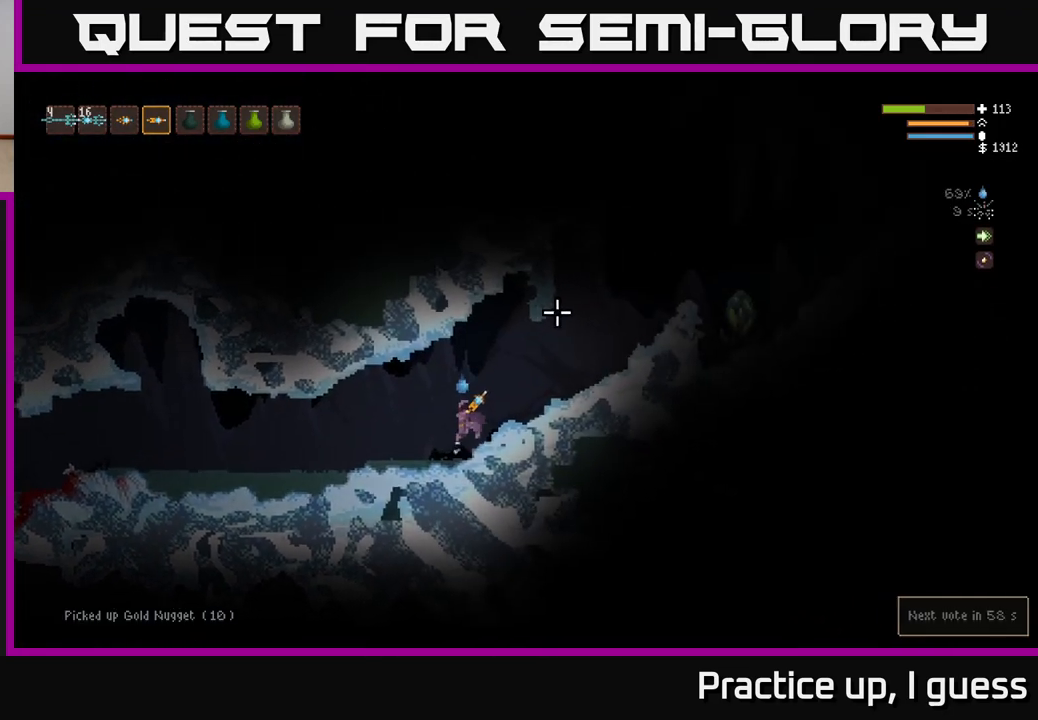
{"buttons": [], "left_stick": "right", "right_stick": "up-right", "events": [[250, "L2", "up"]]}
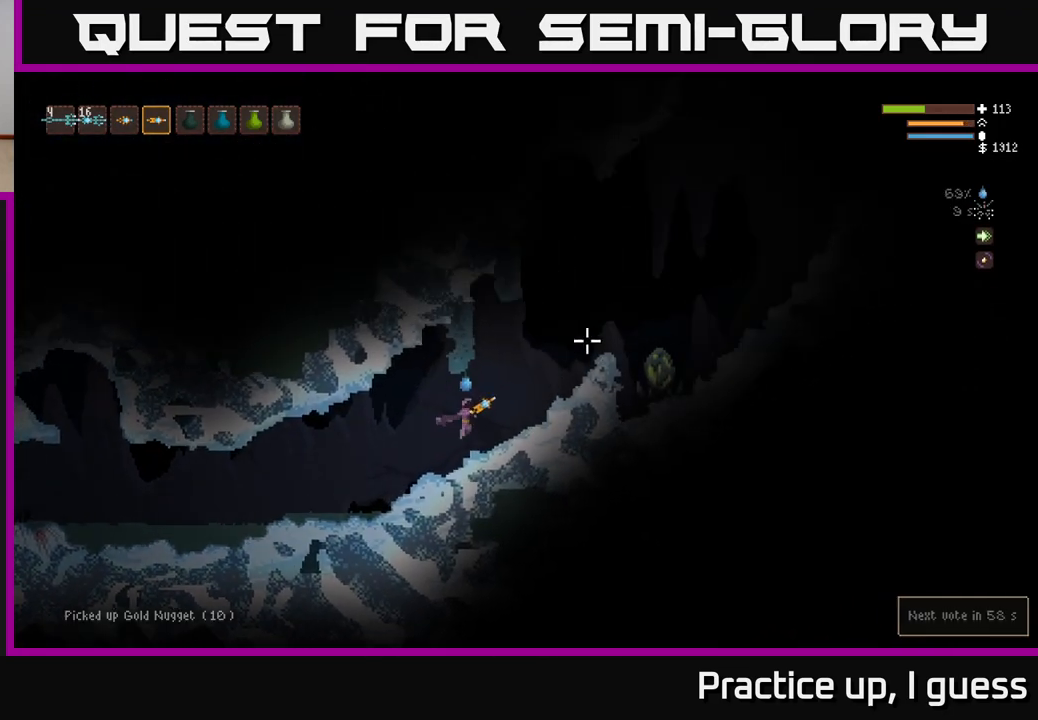
{"buttons": [], "left_stick": "center", "right_stick": "up-right", "events": [[167, "left_stick", "center"], [383, "L1", "down"], [483, "L1", "up"]]}
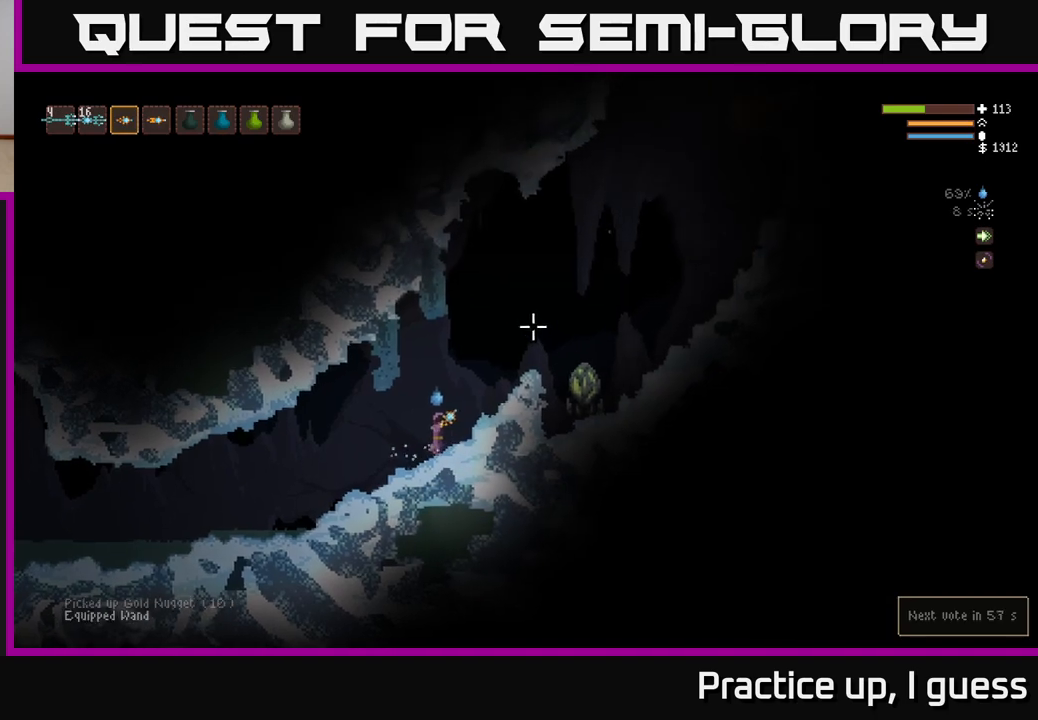
{"buttons": ["L2"], "left_stick": "right", "right_stick": "right", "events": [[433, "L2", "down"], [433, "left_stick", "right"], [433, "right_stick", "right"]]}
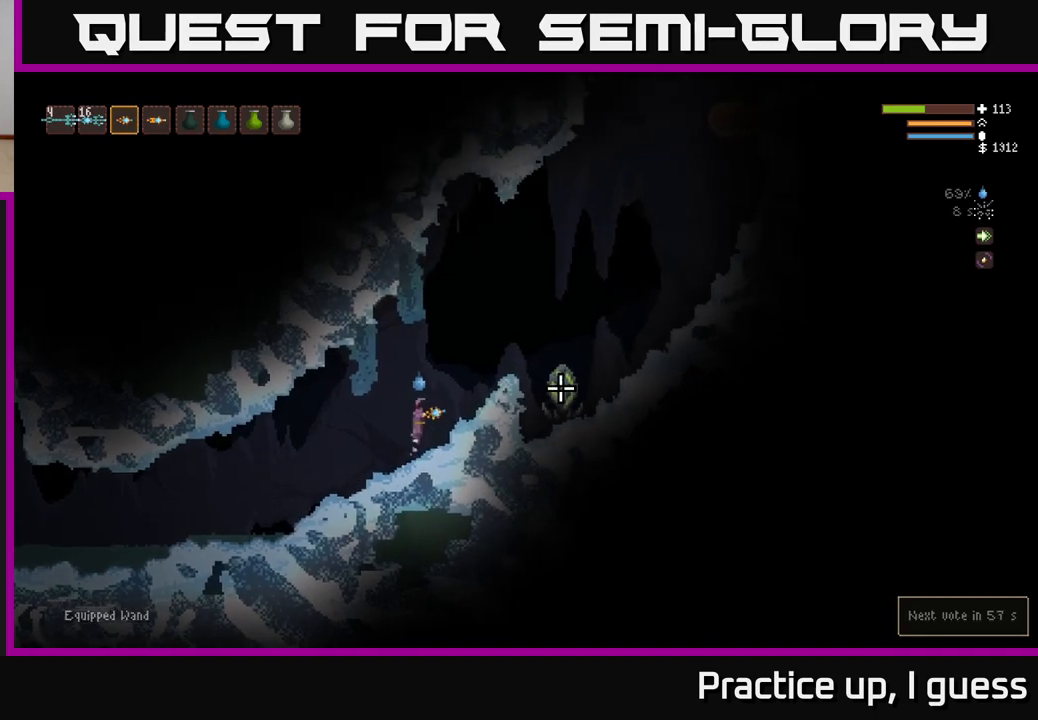
{"buttons": [], "left_stick": "left", "right_stick": "right", "events": [[283, "L2", "up"], [367, "left_stick", "center"], [417, "left_stick", "left"]]}
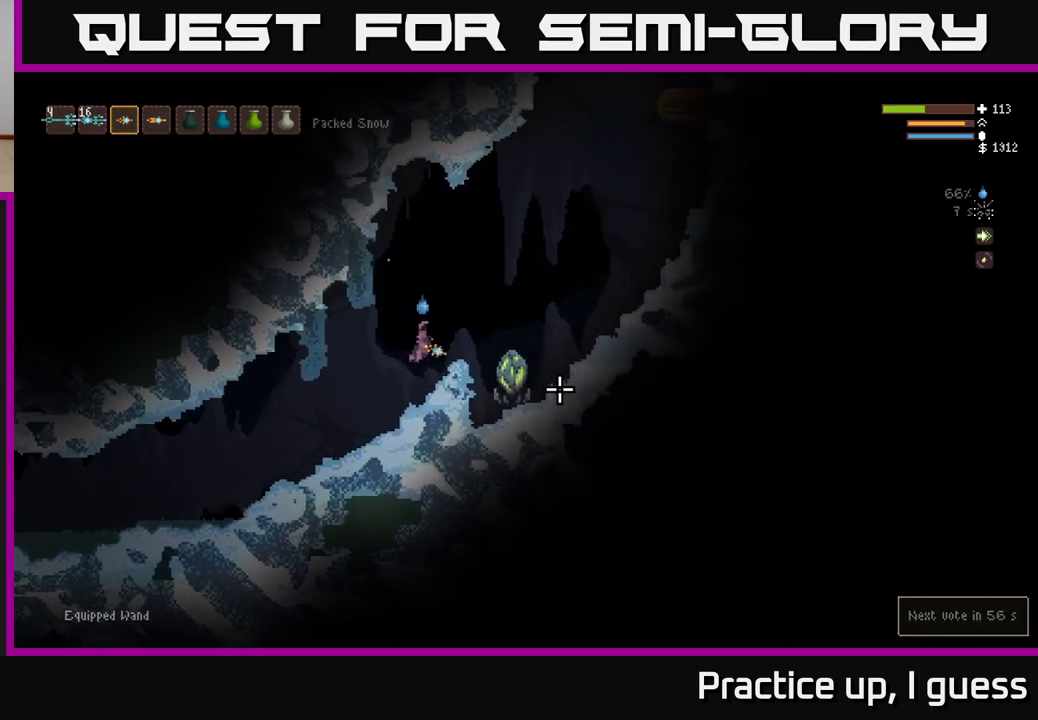
{"buttons": [], "left_stick": "left", "right_stick": "right", "events": [[33, "R2", "down"], [133, "R2", "up"]]}
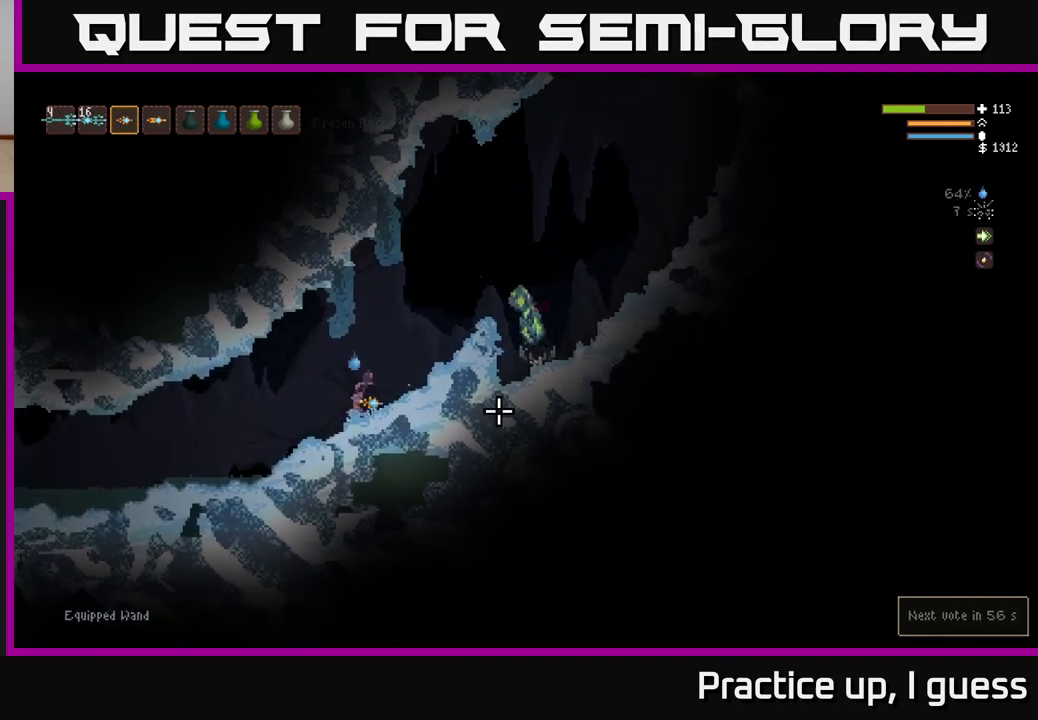
{"buttons": [], "left_stick": "center", "right_stick": "up-right", "events": [[450, "right_stick", "up-right"], [467, "left_stick", "center"]]}
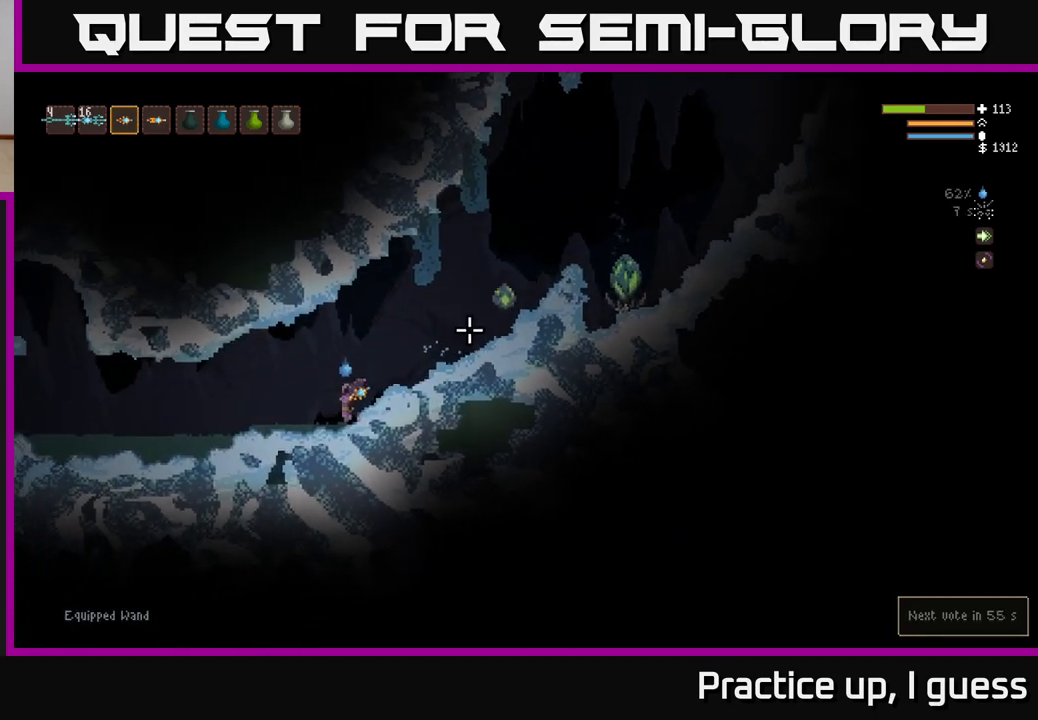
{"buttons": [], "left_stick": "left", "right_stick": "up-right", "events": [[33, "R2", "down"], [67, "left_stick", "left"], [150, "R2", "up"]]}
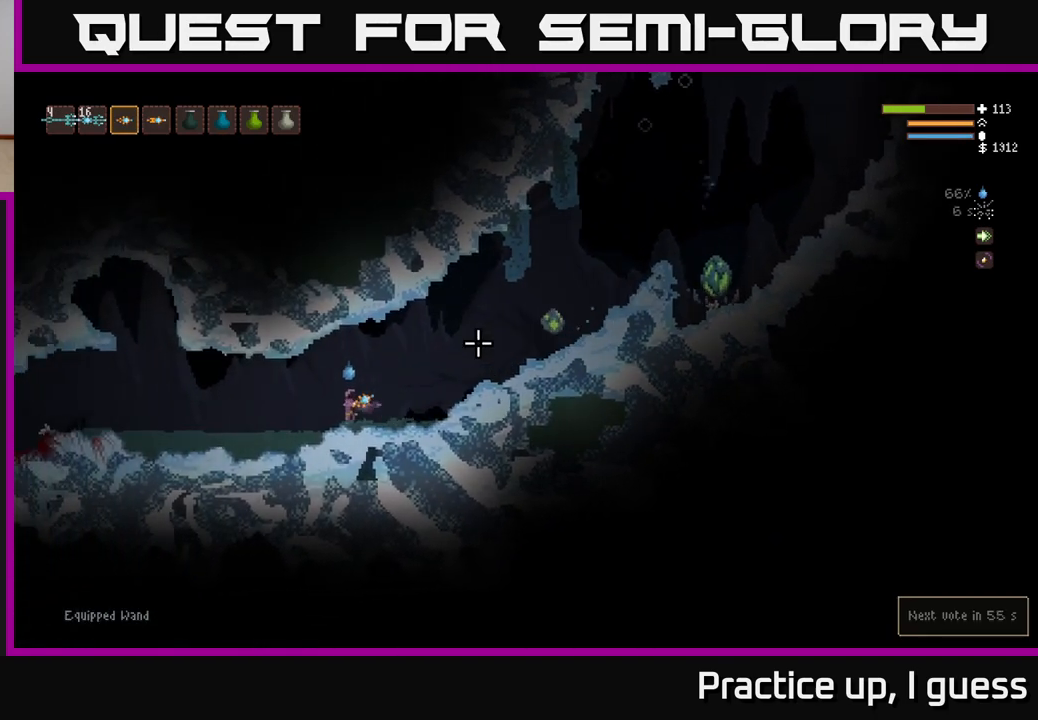
{"buttons": ["R2"], "left_stick": "left", "right_stick": "up-right", "events": [[100, "R2", "down"], [200, "R2", "up"], [483, "R2", "down"]]}
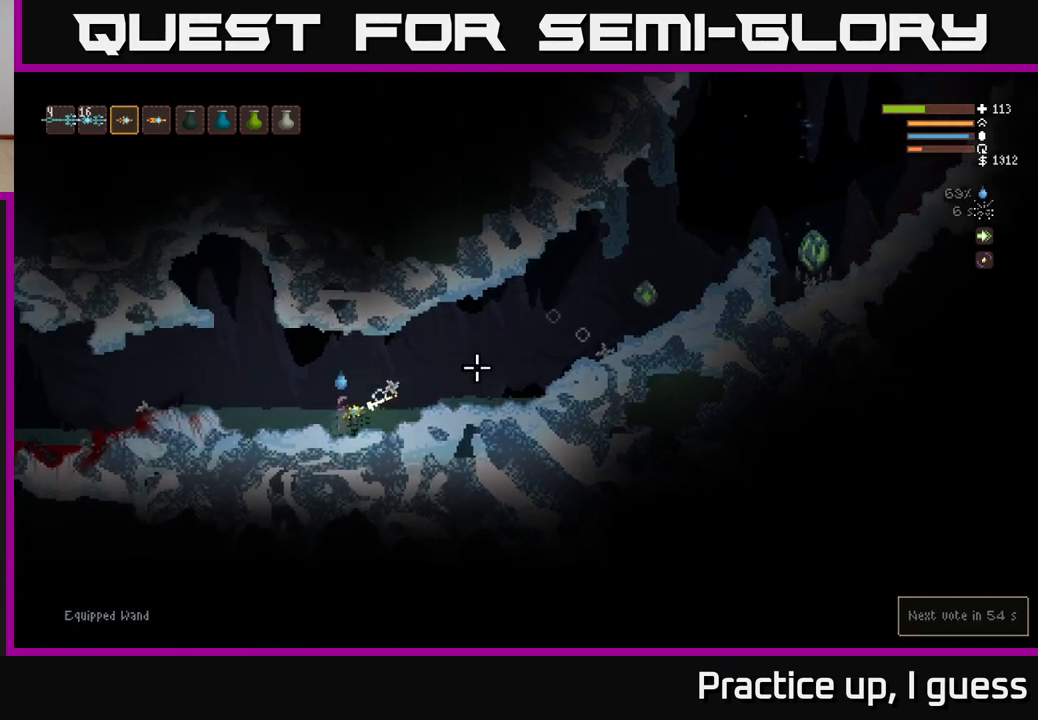
{"buttons": [], "left_stick": "left", "right_stick": "up-right", "events": [[83, "R2", "up"], [350, "left_stick", "center"], [400, "left_stick", "left"]]}
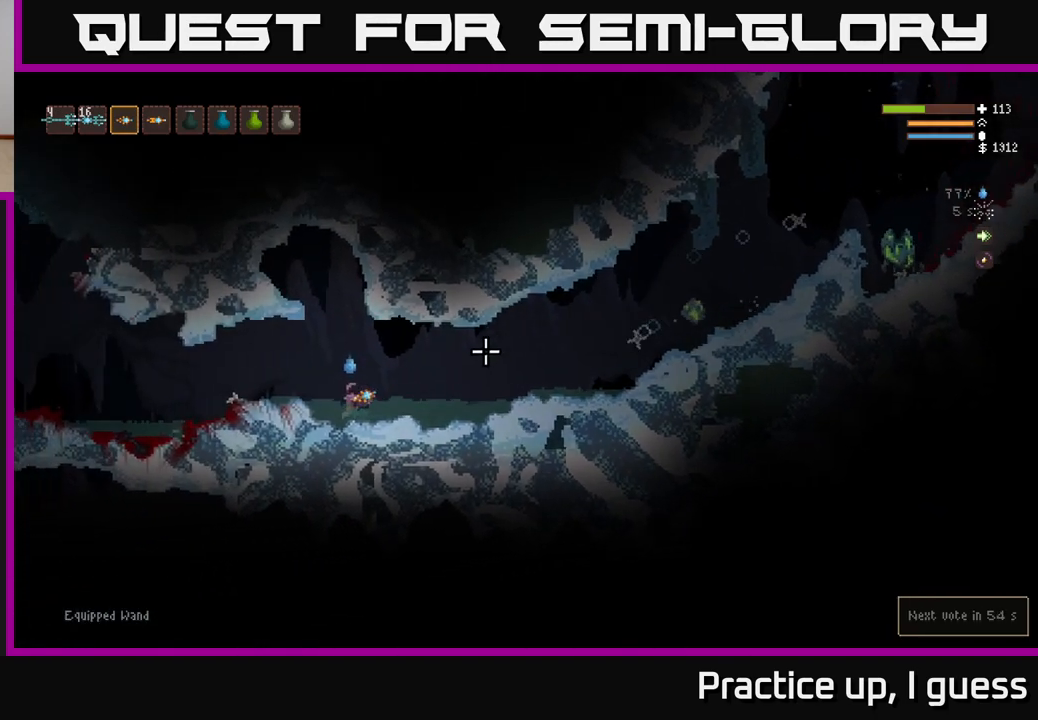
{"buttons": [], "left_stick": "center", "right_stick": "right", "events": [[50, "left_stick", "center"], [283, "right_stick", "center"], [467, "right_stick", "right"]]}
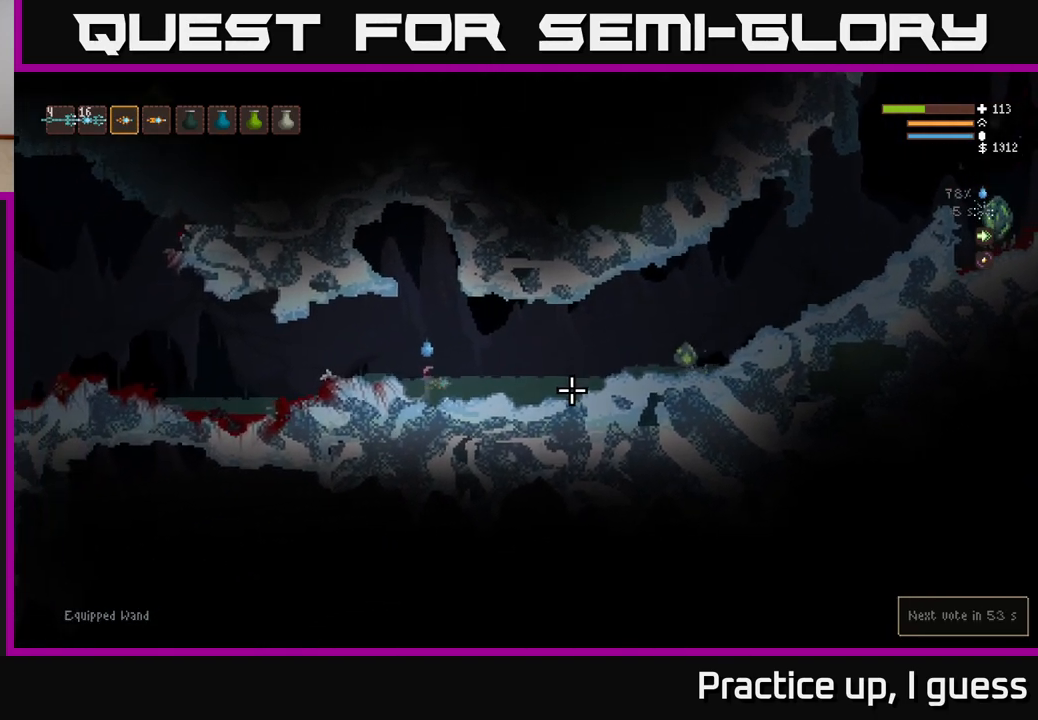
{"buttons": ["L2"], "left_stick": "left", "right_stick": "right", "events": [[117, "R2", "down"], [200, "left_stick", "left"], [250, "R2", "up"], [350, "L2", "down"], [350, "R2", "down"], [467, "R2", "up"]]}
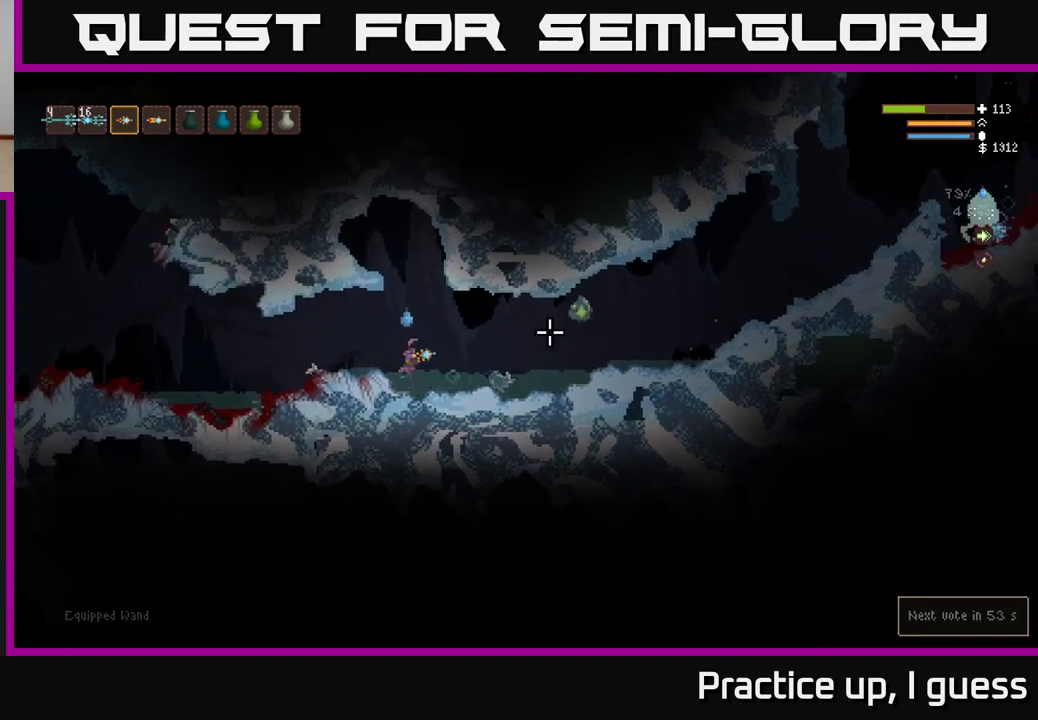
{"buttons": [], "left_stick": "left", "right_stick": "right", "events": [[200, "R2", "down"], [233, "left_stick", "center"], [333, "R2", "up"], [350, "L2", "up"], [400, "left_stick", "left"]]}
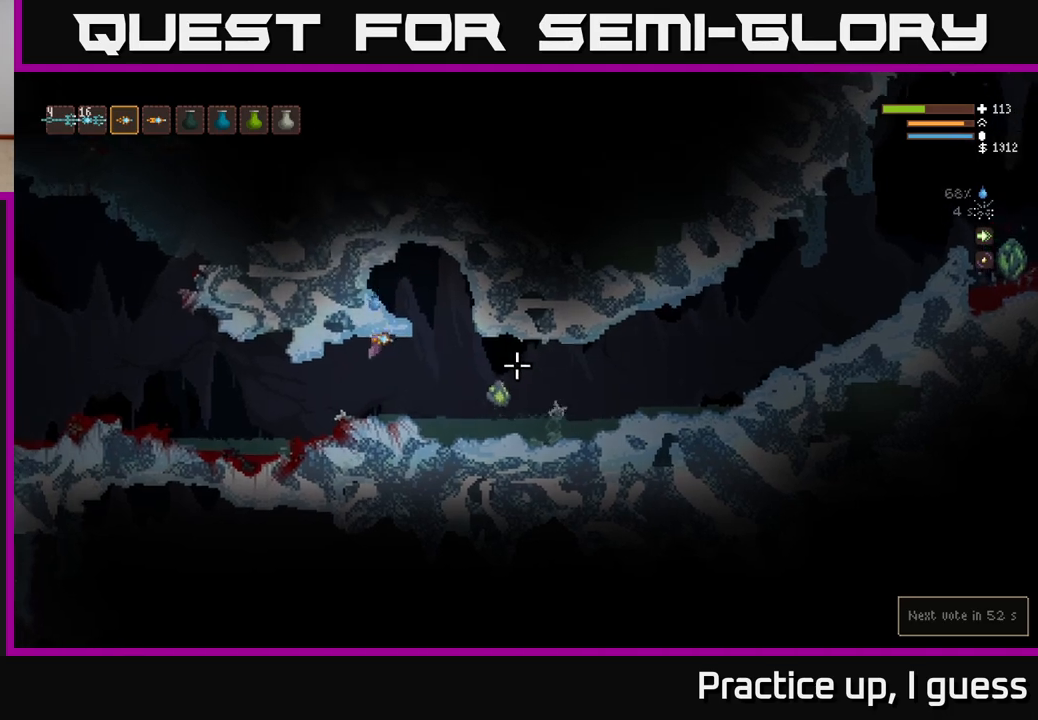
{"buttons": ["L2"], "left_stick": "left", "right_stick": "right", "events": [[167, "R2", "down"], [267, "R2", "up"], [483, "L2", "down"]]}
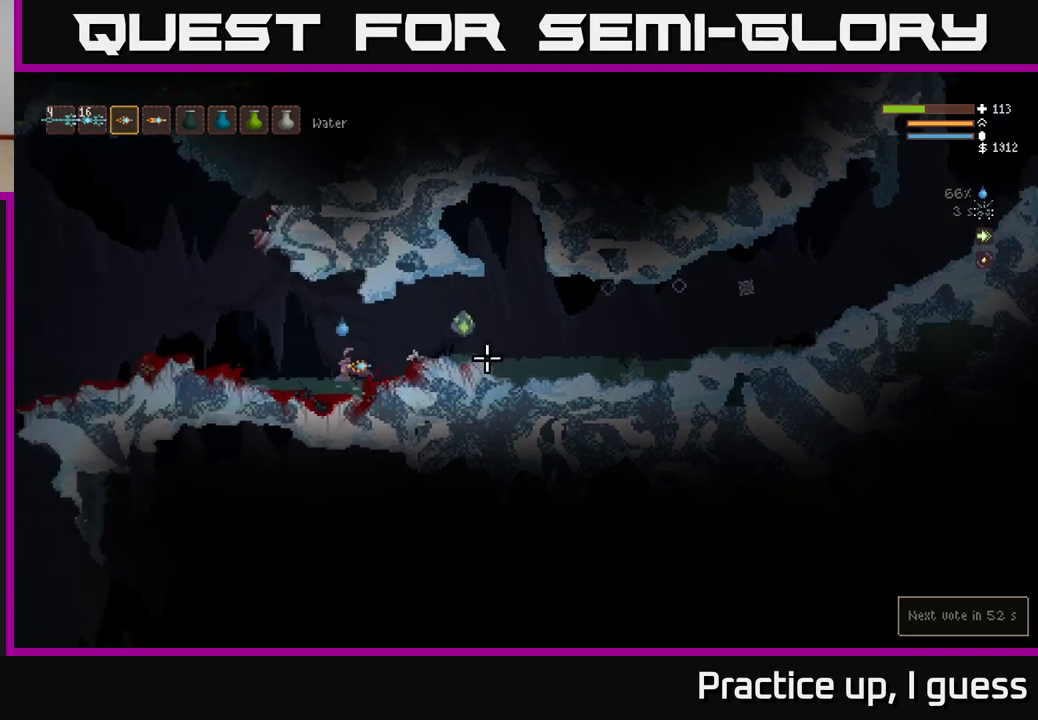
{"buttons": [], "left_stick": "left", "right_stick": "right", "events": [[133, "R2", "down"], [150, "L2", "up"], [233, "R2", "up"], [250, "left_stick", "center"], [400, "left_stick", "left"]]}
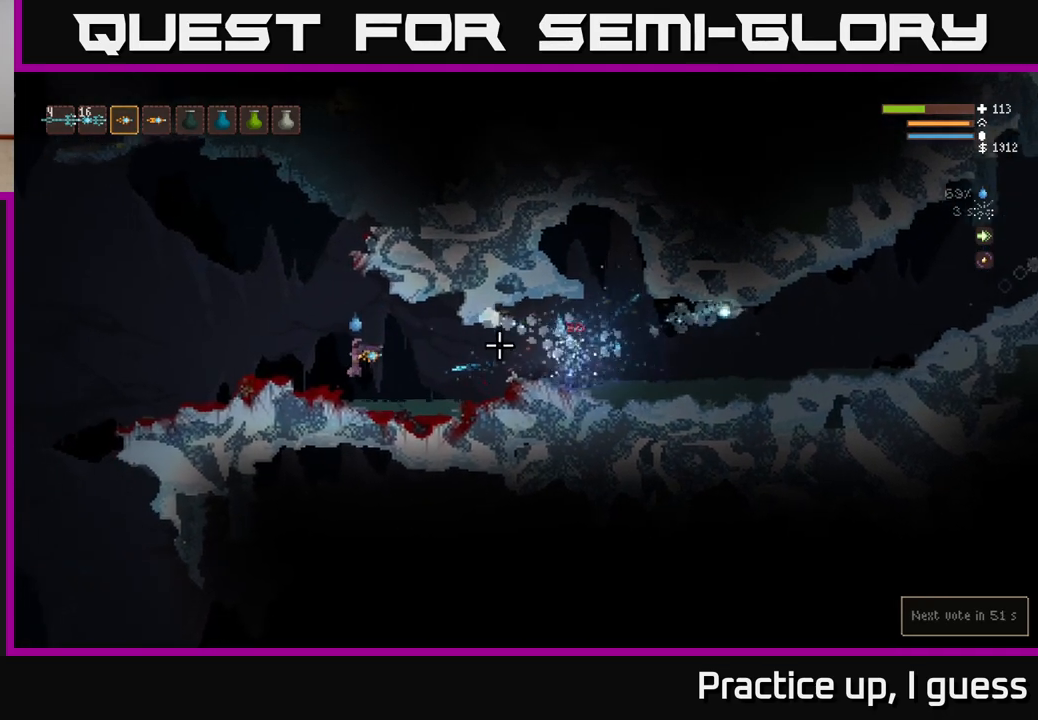
{"buttons": [], "left_stick": "center", "right_stick": "right", "events": [[100, "left_stick", "center"]]}
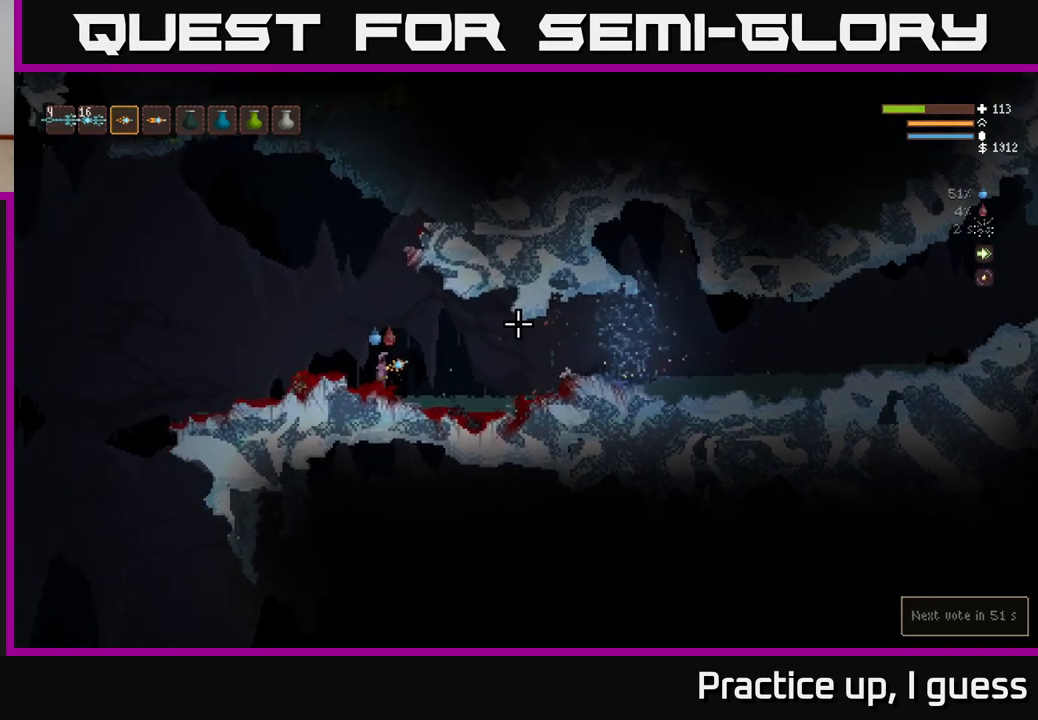
{"buttons": [], "left_stick": "right", "right_stick": "right", "events": [[333, "left_stick", "down-right"], [433, "left_stick", "right"]]}
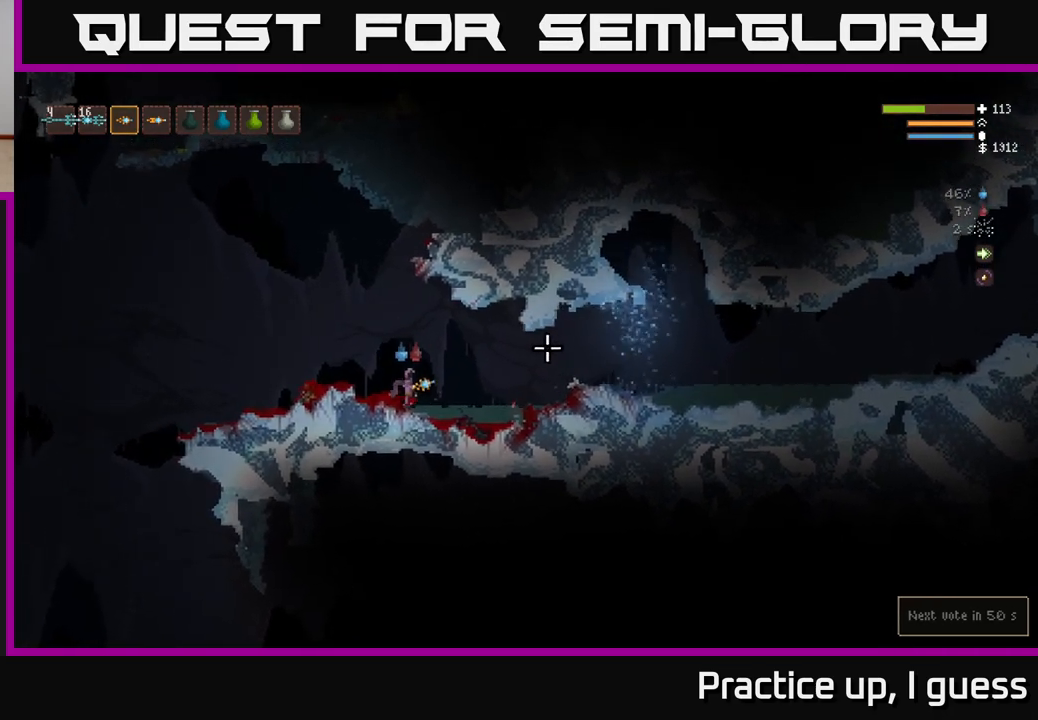
{"buttons": [], "left_stick": "center", "right_stick": "right", "events": [[217, "right_stick", "center"], [400, "right_stick", "right"], [483, "left_stick", "center"]]}
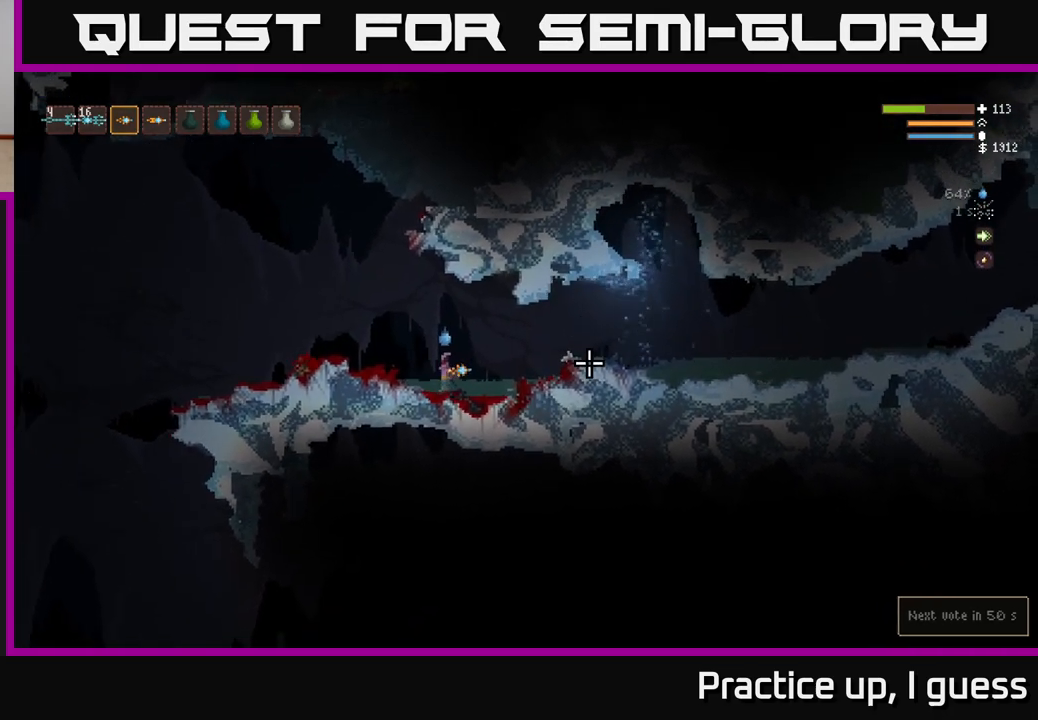
{"buttons": ["L2"], "left_stick": "right", "right_stick": "right", "events": [[350, "L2", "down"], [417, "left_stick", "right"]]}
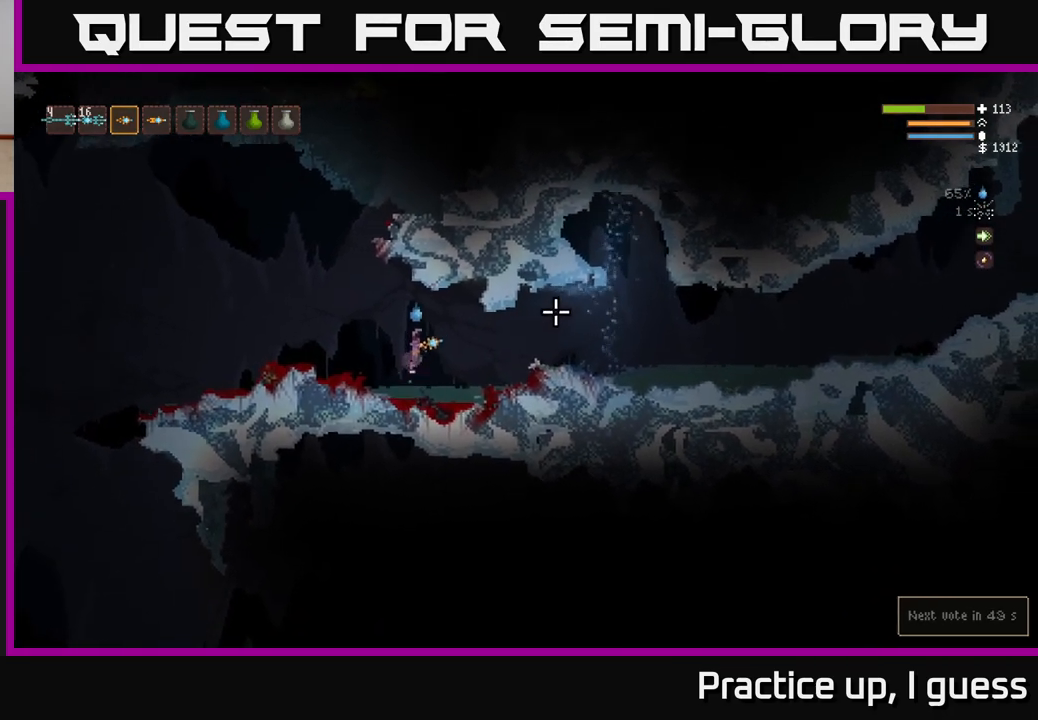
{"buttons": [], "left_stick": "center", "right_stick": "right", "events": [[17, "L2", "up"], [317, "left_stick", "center"]]}
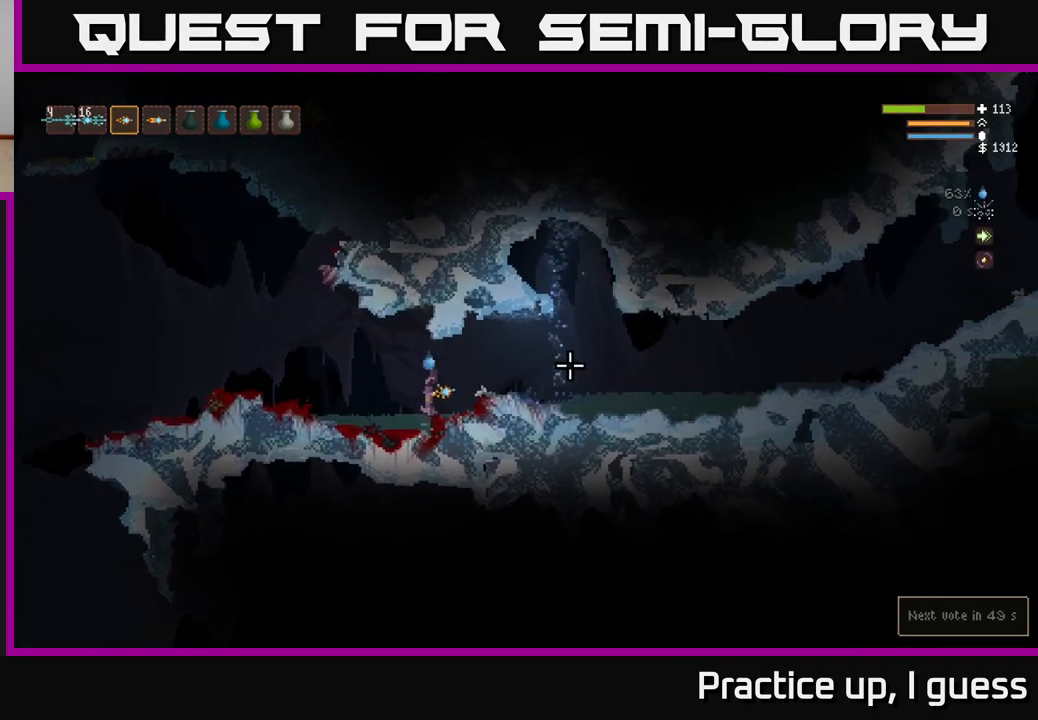
{"buttons": [], "left_stick": "center", "right_stick": "right", "events": [[167, "left_stick", "right"], [200, "L2", "down"], [367, "L2", "up"], [467, "left_stick", "center"]]}
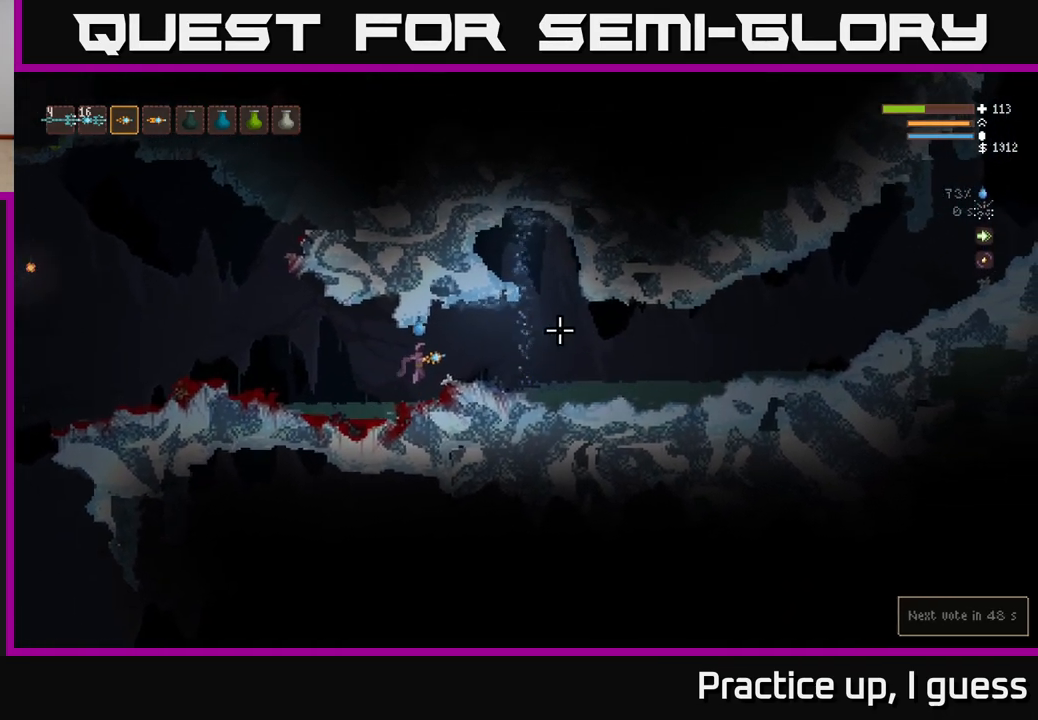
{"buttons": [], "left_stick": "center", "right_stick": "right", "events": [[117, "left_stick", "right"], [267, "left_stick", "center"]]}
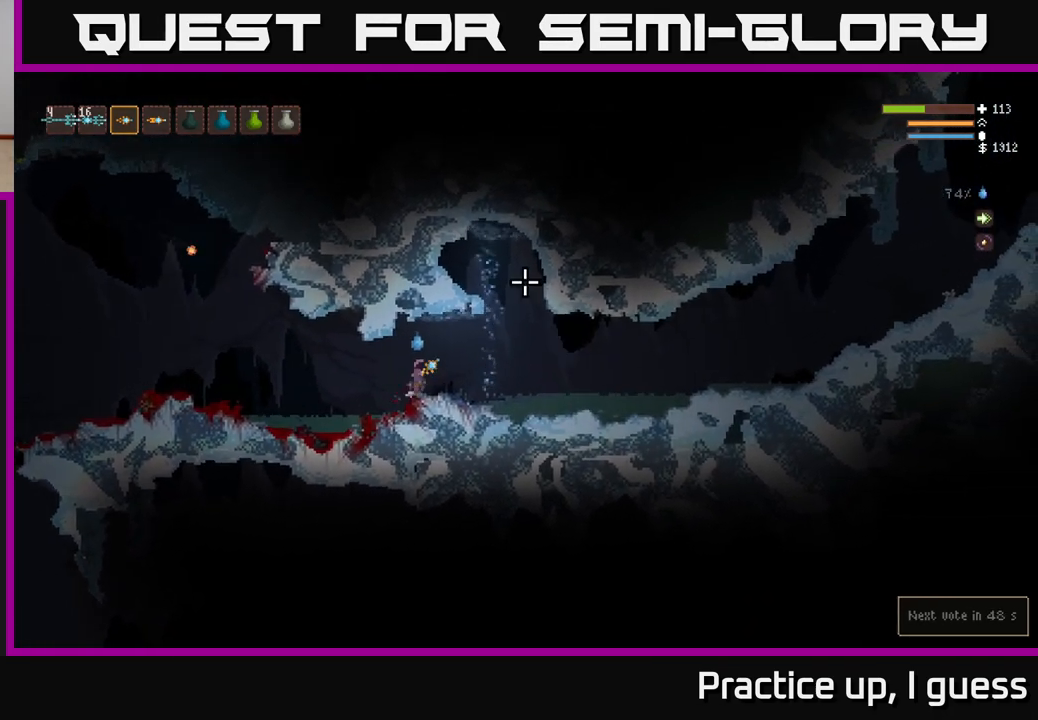
{"buttons": ["L2"], "left_stick": "left", "right_stick": "left", "events": [[17, "right_stick", "center"], [67, "right_stick", "up-left"], [150, "right_stick", "left"], [333, "L2", "down"], [367, "left_stick", "right"], [500, "left_stick", "left"]]}
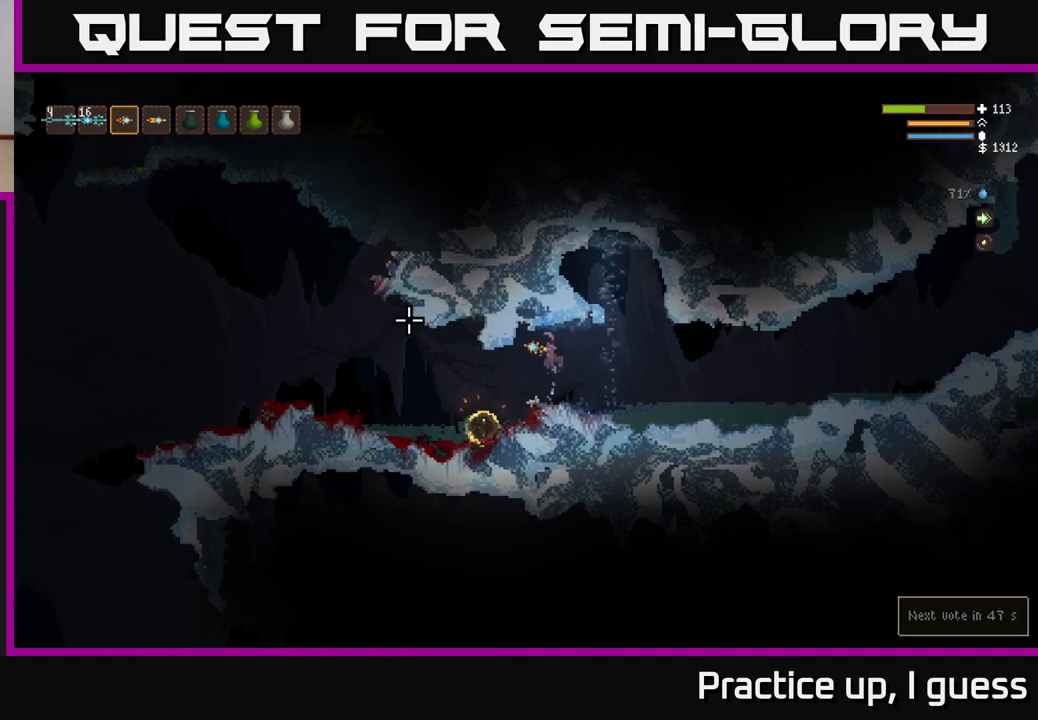
{"buttons": [], "left_stick": "center", "right_stick": "left", "events": [[17, "L2", "up"], [117, "left_stick", "center"]]}
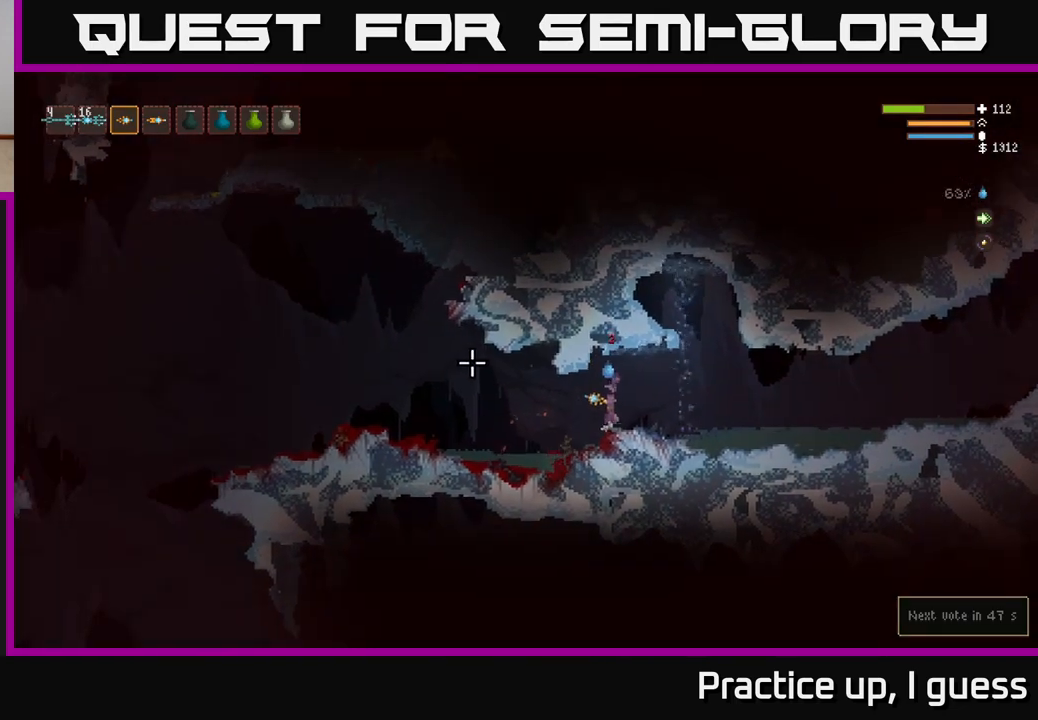
{"buttons": [], "left_stick": "center", "right_stick": "left", "events": [[250, "left_stick", "left"], [433, "left_stick", "center"]]}
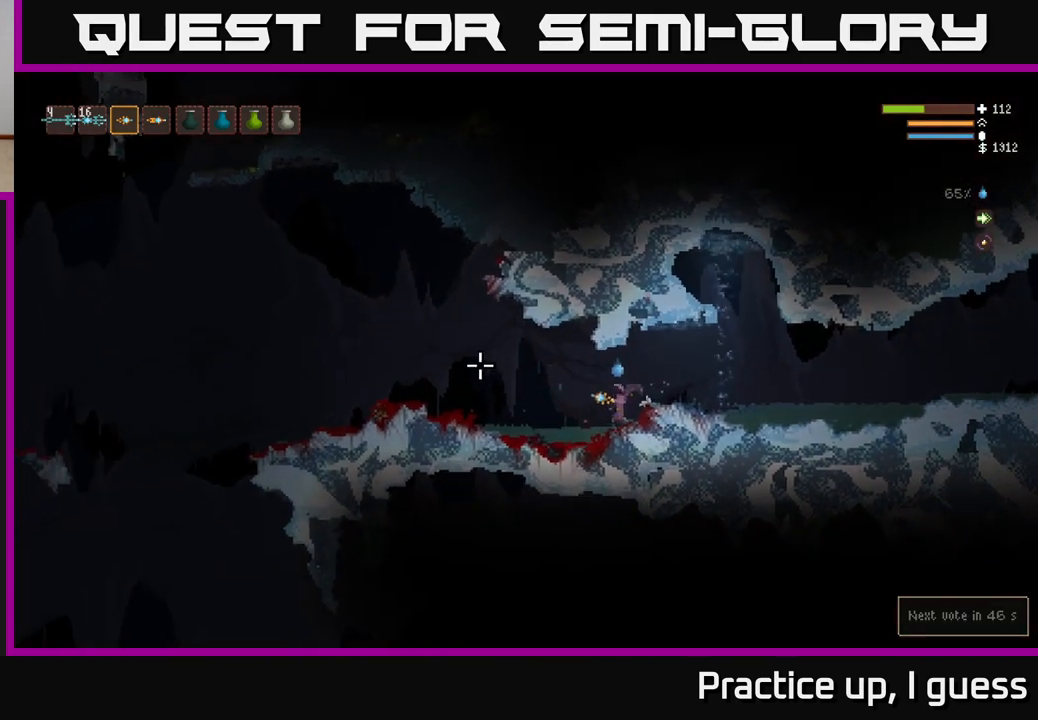
{"buttons": [], "left_stick": "center", "right_stick": "left", "events": []}
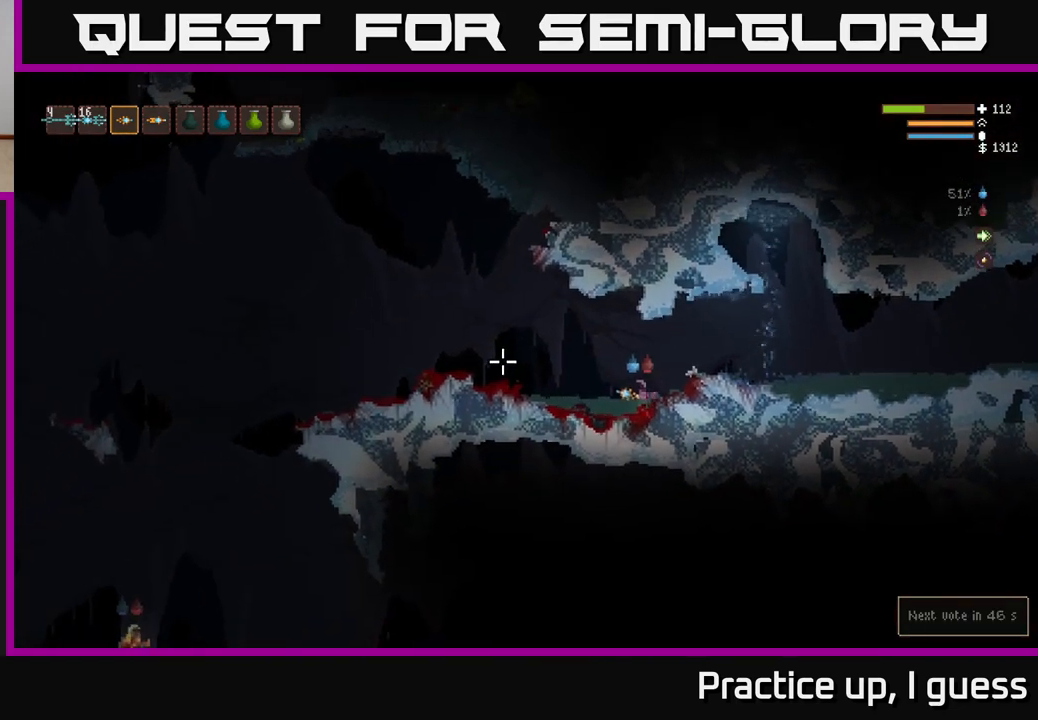
{"buttons": ["L2"], "left_stick": "left", "right_stick": "left", "events": [[100, "left_stick", "left"], [467, "L2", "down"]]}
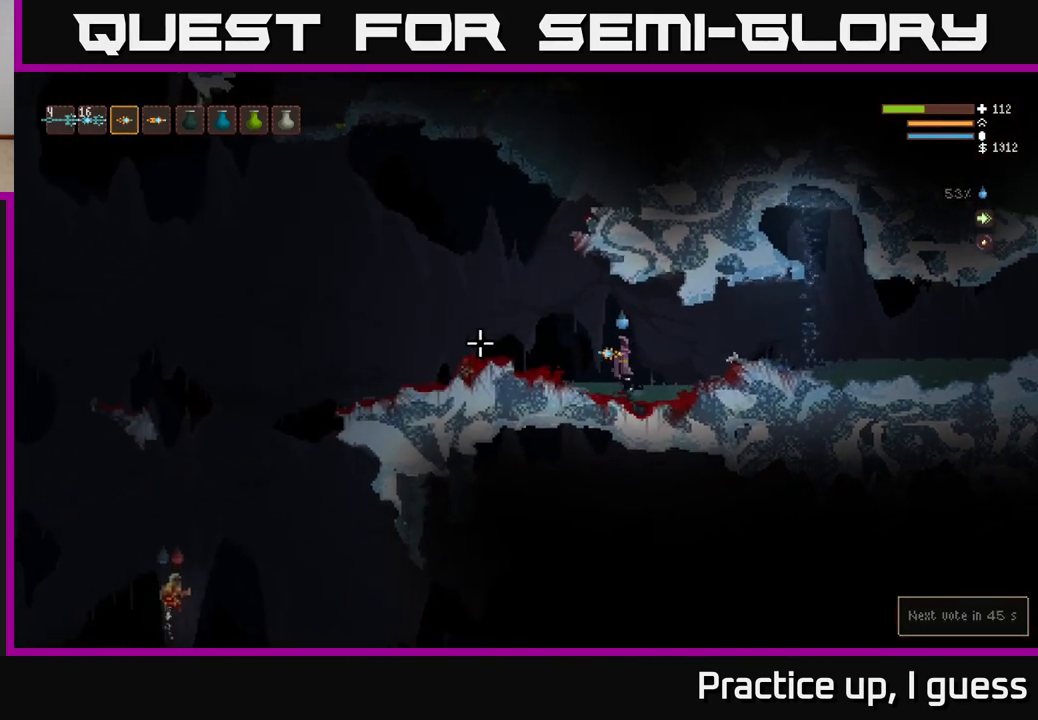
{"buttons": [], "left_stick": "left", "right_stick": "left", "events": [[367, "L2", "up"]]}
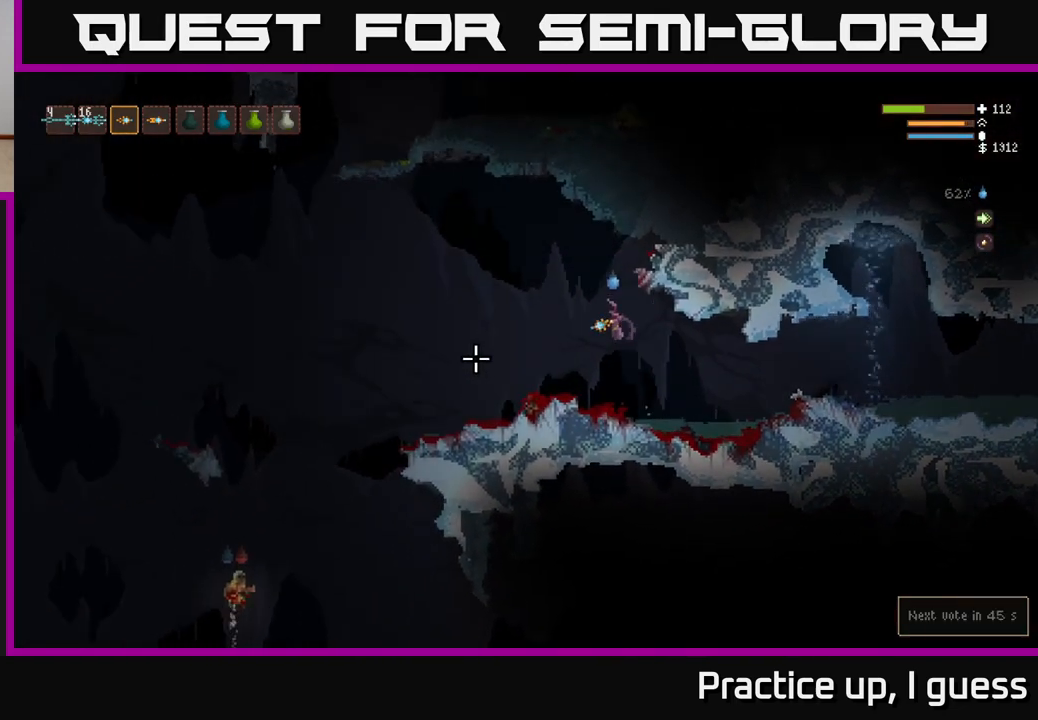
{"buttons": ["L2"], "left_stick": "left", "right_stick": "down-left", "events": [[317, "right_stick", "down-left"], [333, "L2", "down"]]}